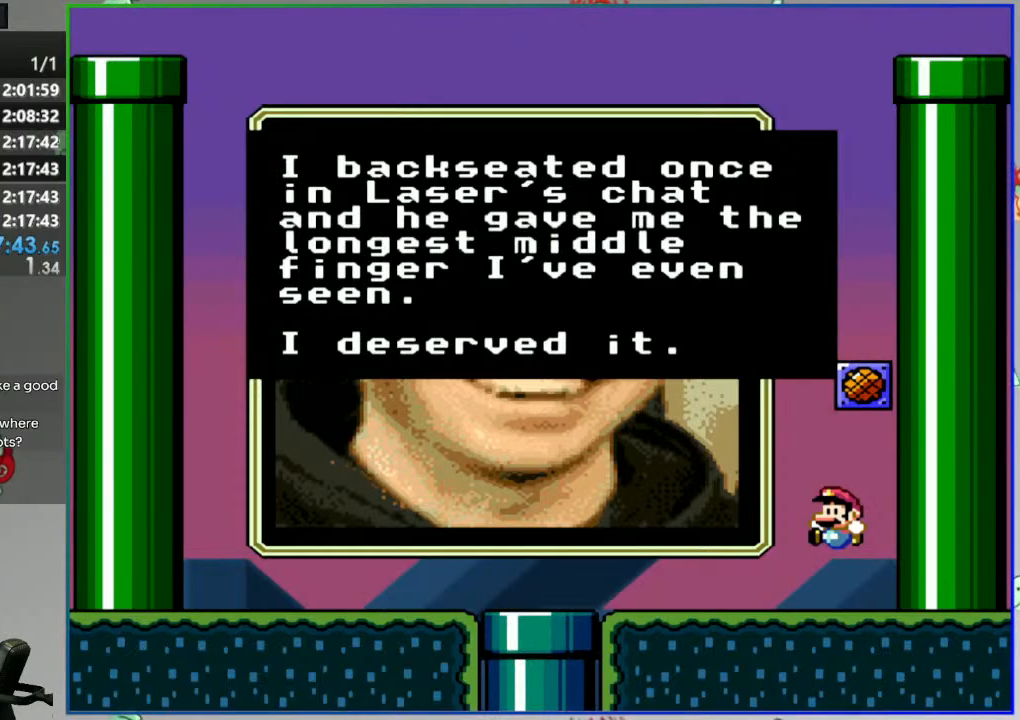
Gameplay with a controller (Nintendo layout); each line is a JSON object with the inputs held at the frame after it. "events" lists button and stick changes between this image and that frame as [ms after this image, input, new state], when the widget could be followed in between. Not read: L3 R3 START.
{"buttons": ["Y", "DPAD_LEFT"], "events": [[217, "B", "down"], [333, "B", "up"], [350, "DPAD_LEFT", "down"], [367, "Y", "down"]]}
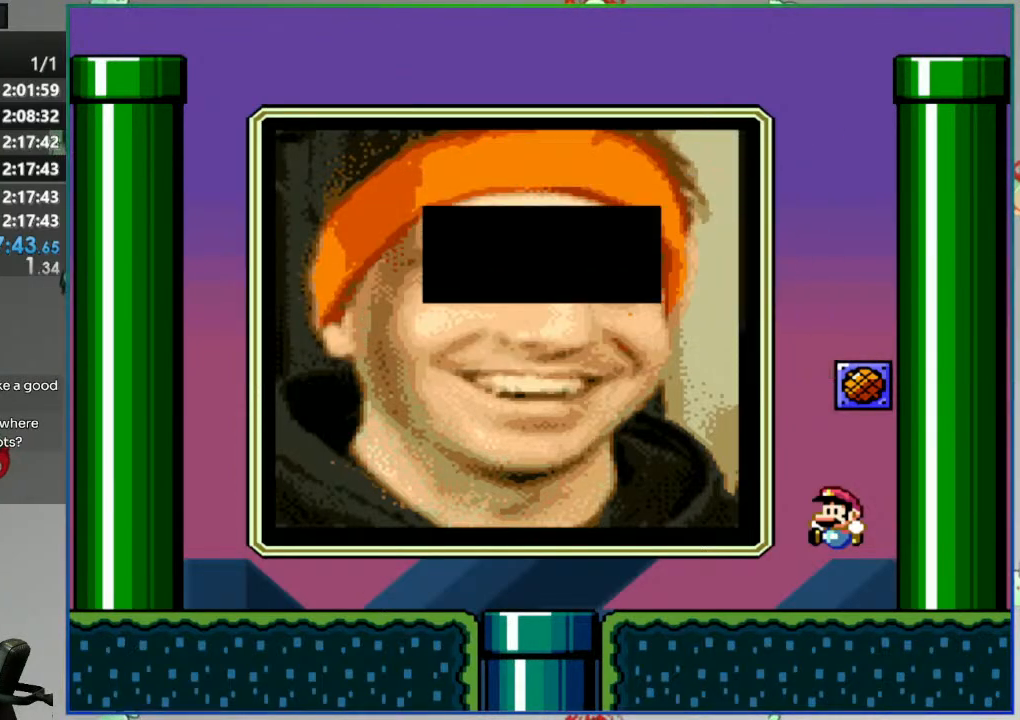
{"buttons": ["Y", "DPAD_LEFT"], "events": []}
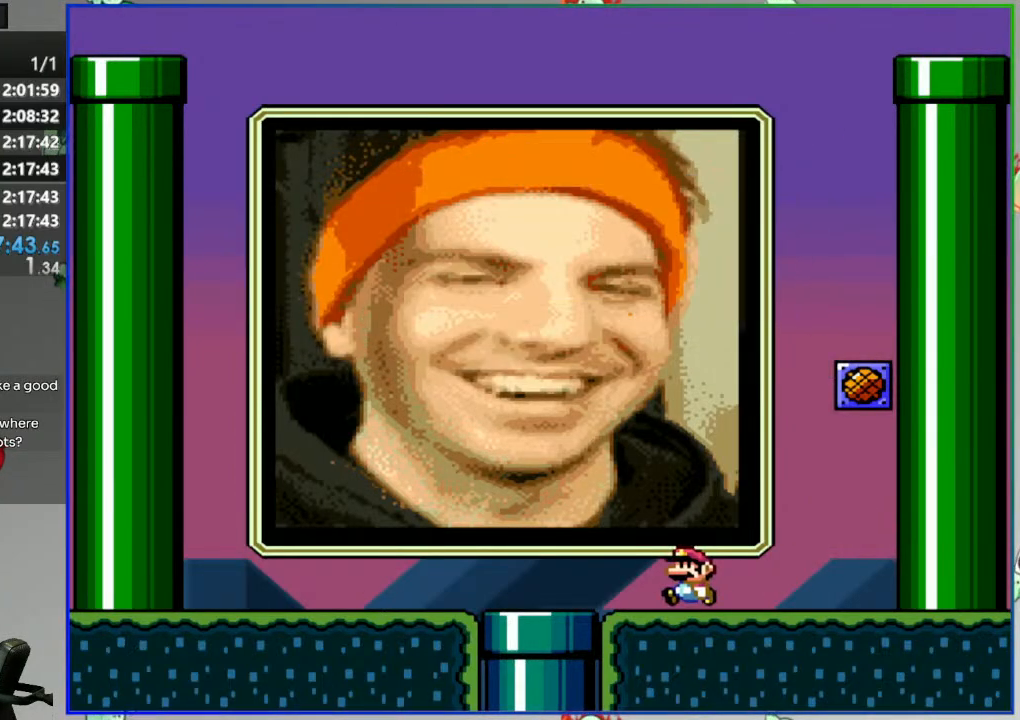
{"buttons": []}
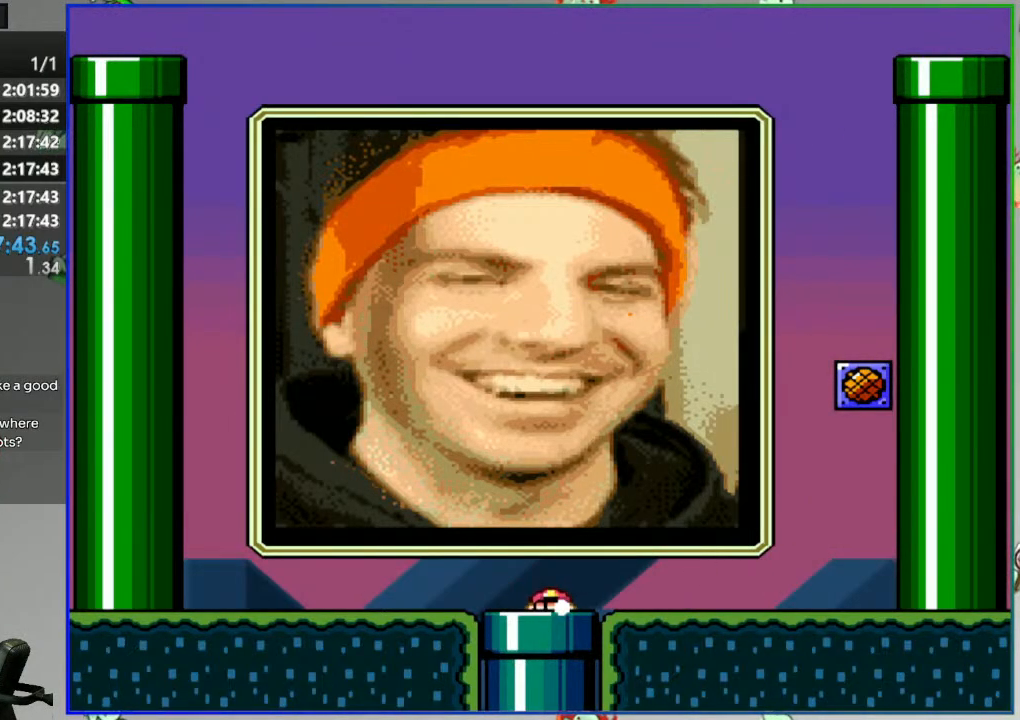
{"buttons": [], "events": []}
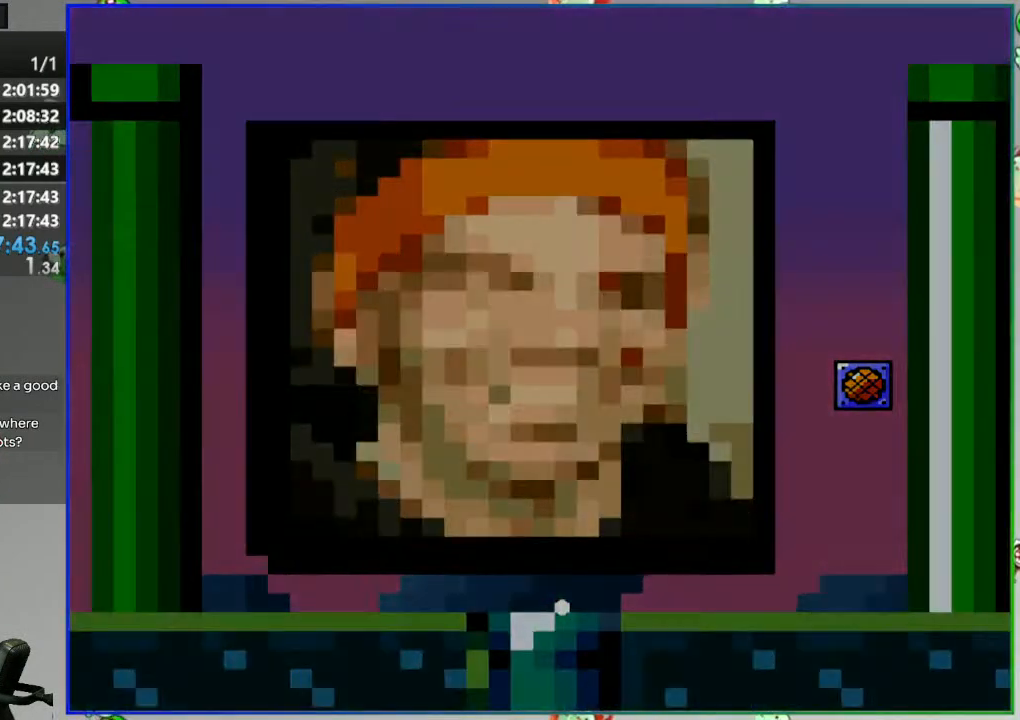
{"buttons": [], "events": []}
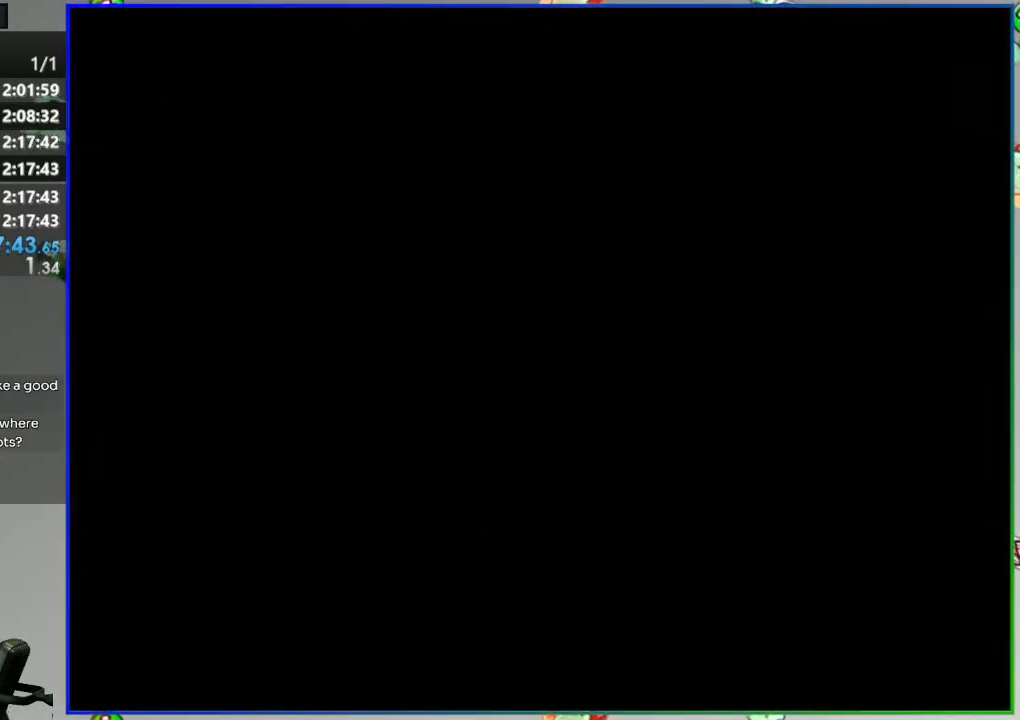
{"buttons": [], "events": []}
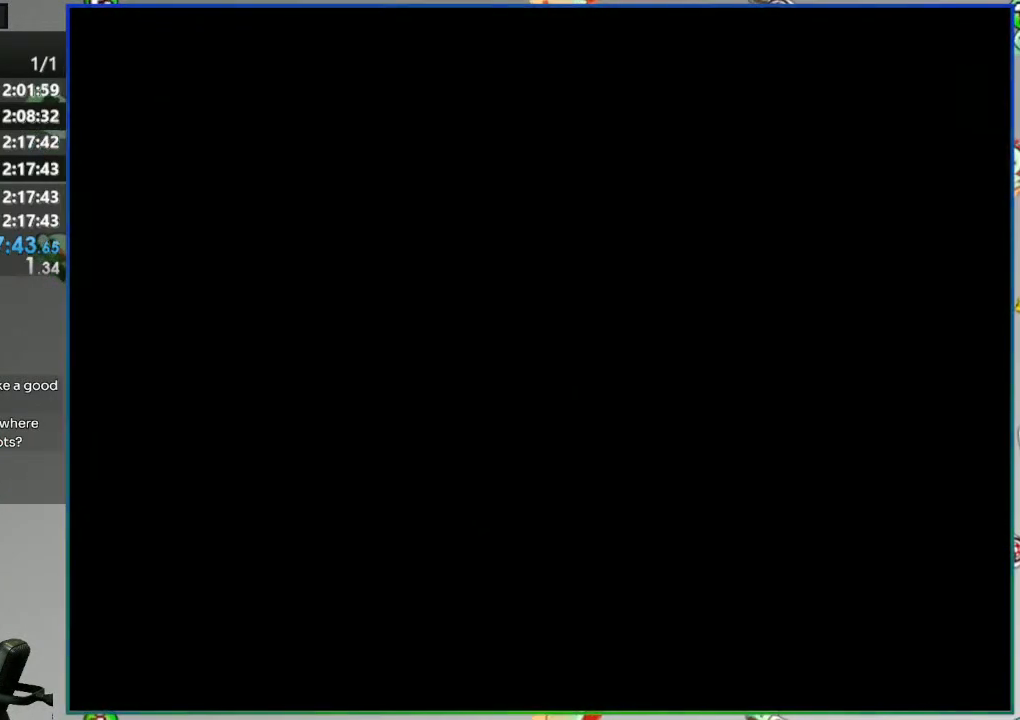
{"buttons": [], "events": []}
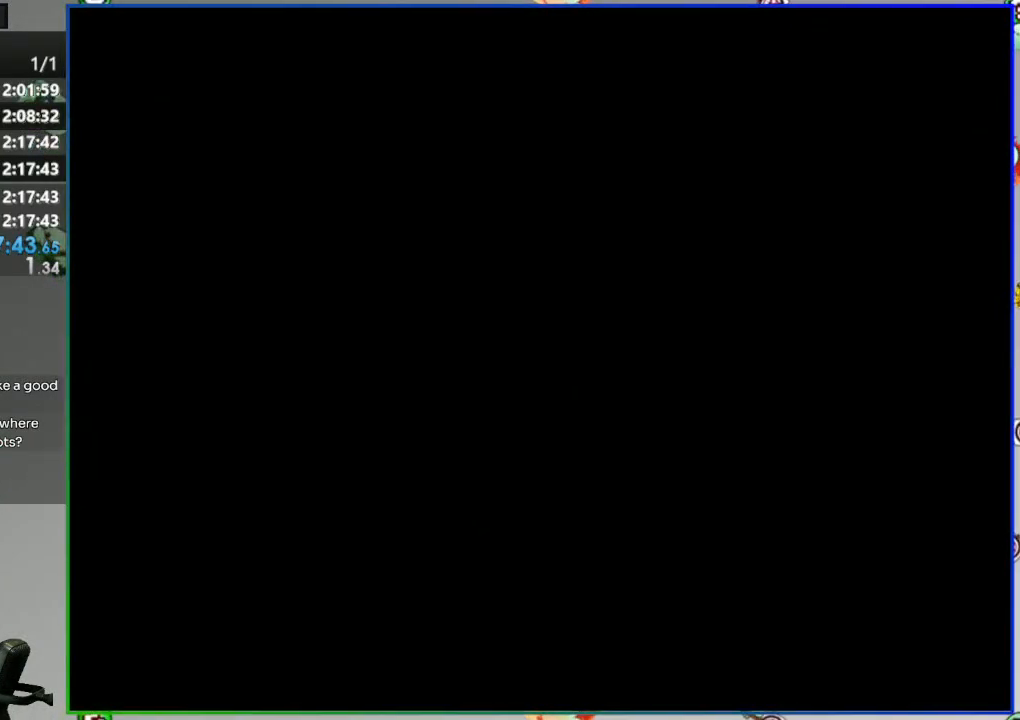
{"buttons": [], "events": []}
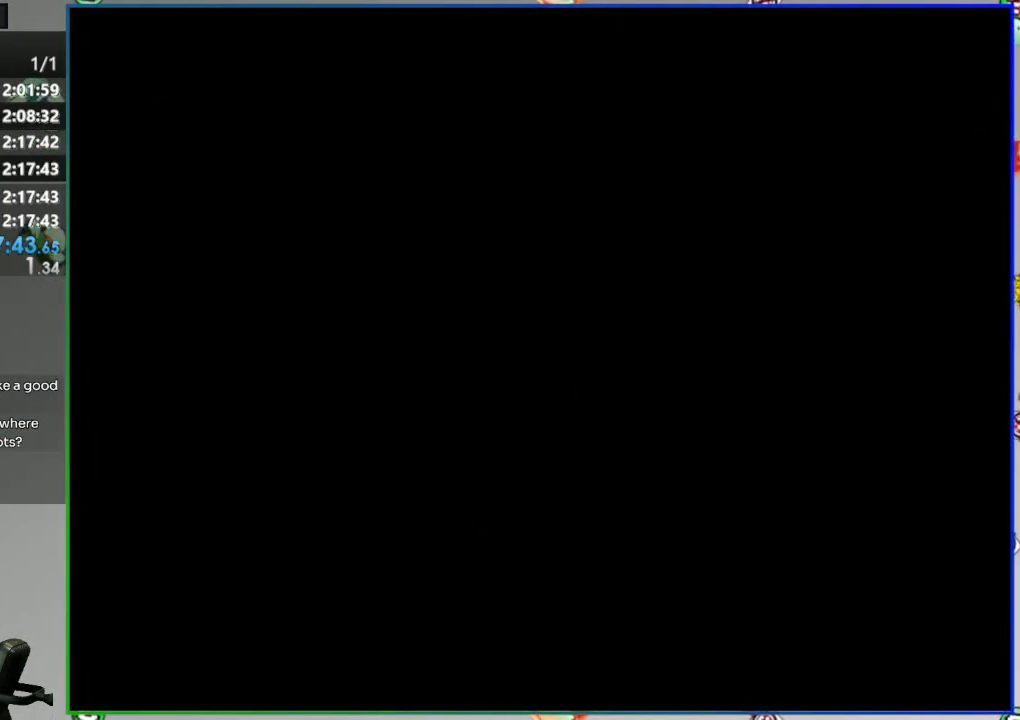
{"buttons": ["Y"], "events": [[233, "Y", "down"]]}
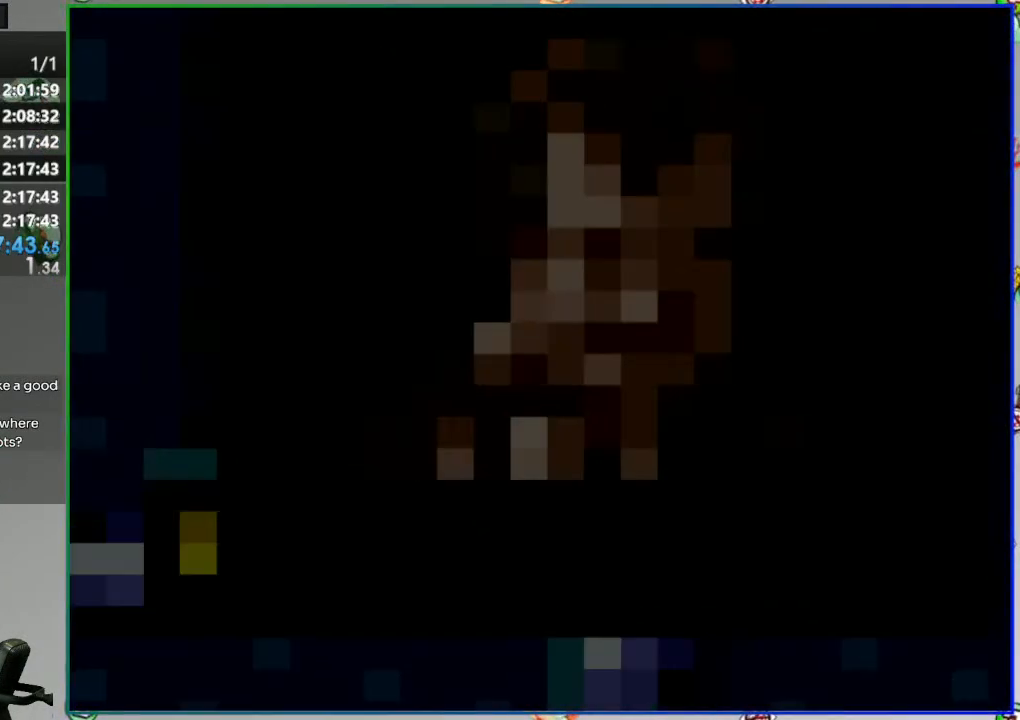
{"buttons": ["Y"], "events": []}
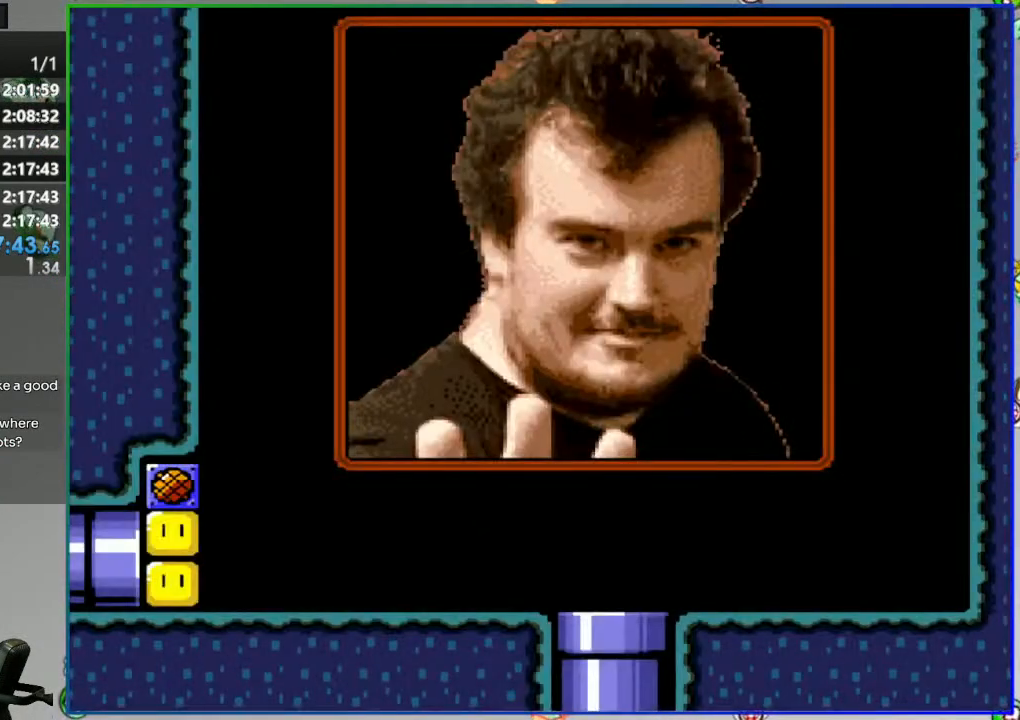
{"buttons": ["Y"], "events": []}
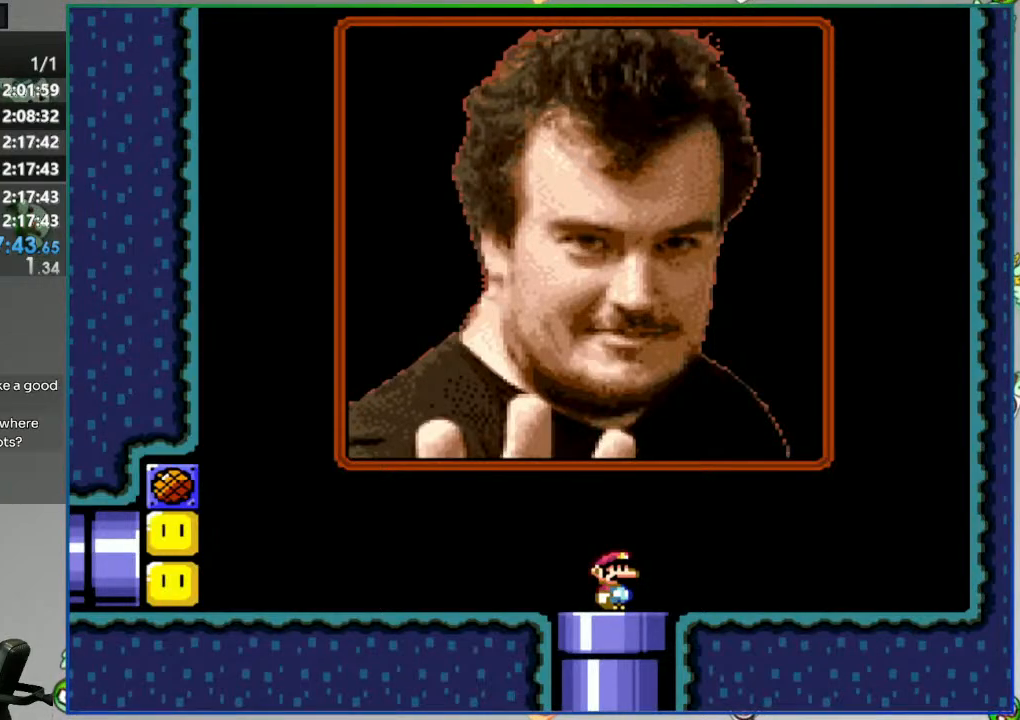
{"buttons": ["Y"], "events": []}
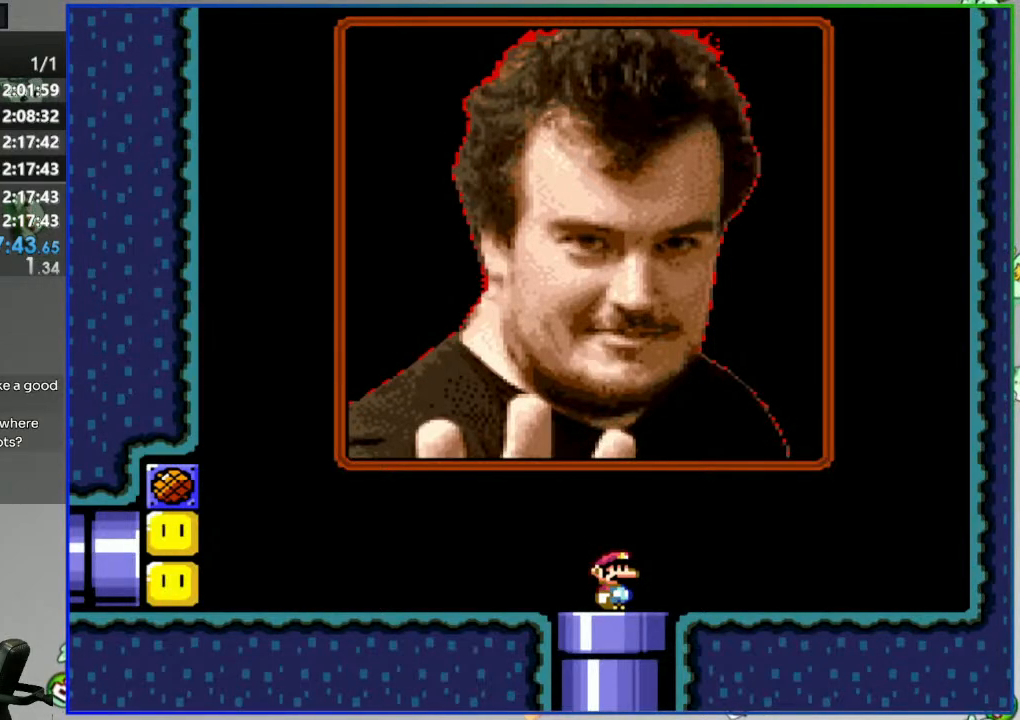
{"buttons": ["Y"], "events": []}
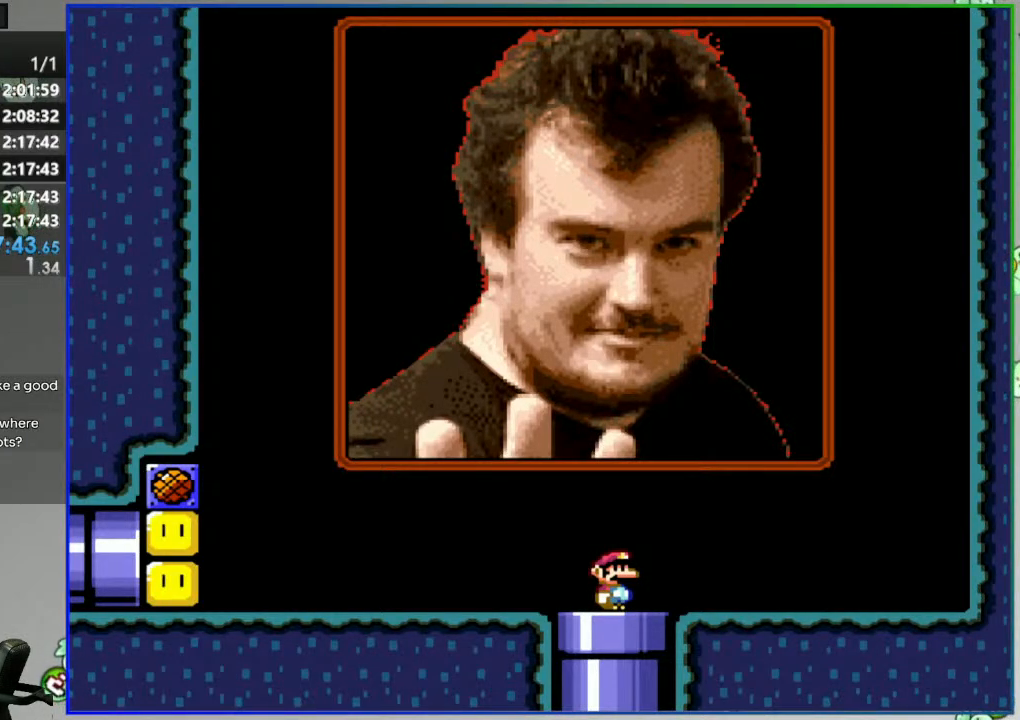
{"buttons": ["Y", "DPAD_LEFT"], "events": [[450, "DPAD_LEFT", "down"]]}
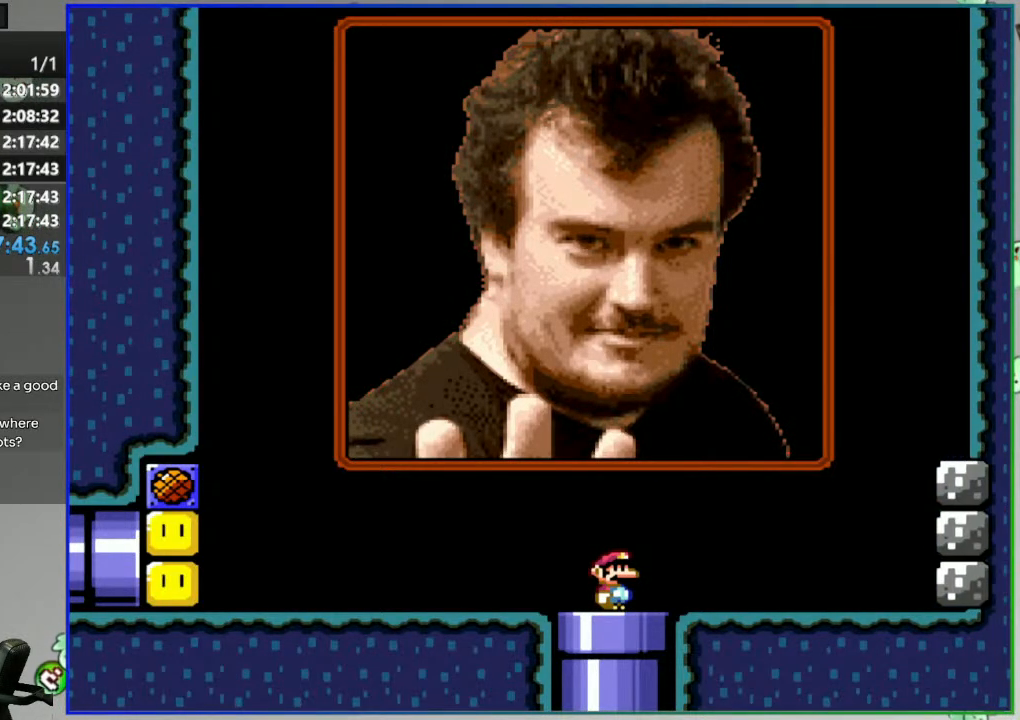
{"buttons": ["B", "Y", "DPAD_RIGHT"], "events": [[150, "DPAD_LEFT", "up"], [233, "DPAD_RIGHT", "down"], [300, "B", "down"]]}
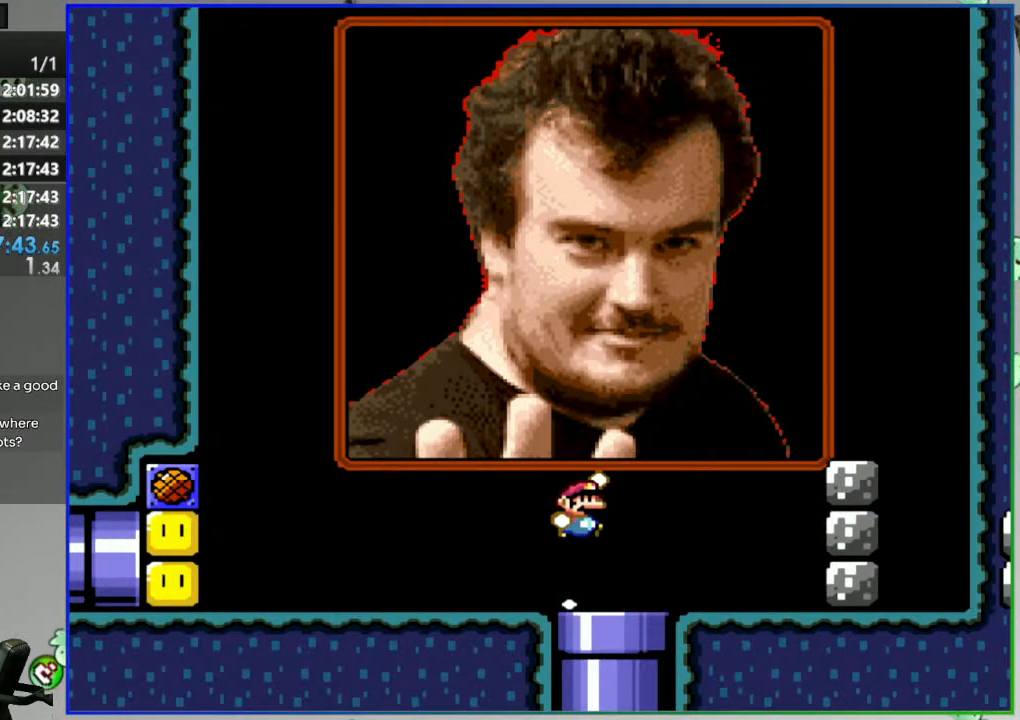
{"buttons": ["Y"], "events": [[183, "DPAD_RIGHT", "up"], [217, "B", "up"], [250, "DPAD_LEFT", "down"], [350, "DPAD_LEFT", "up"]]}
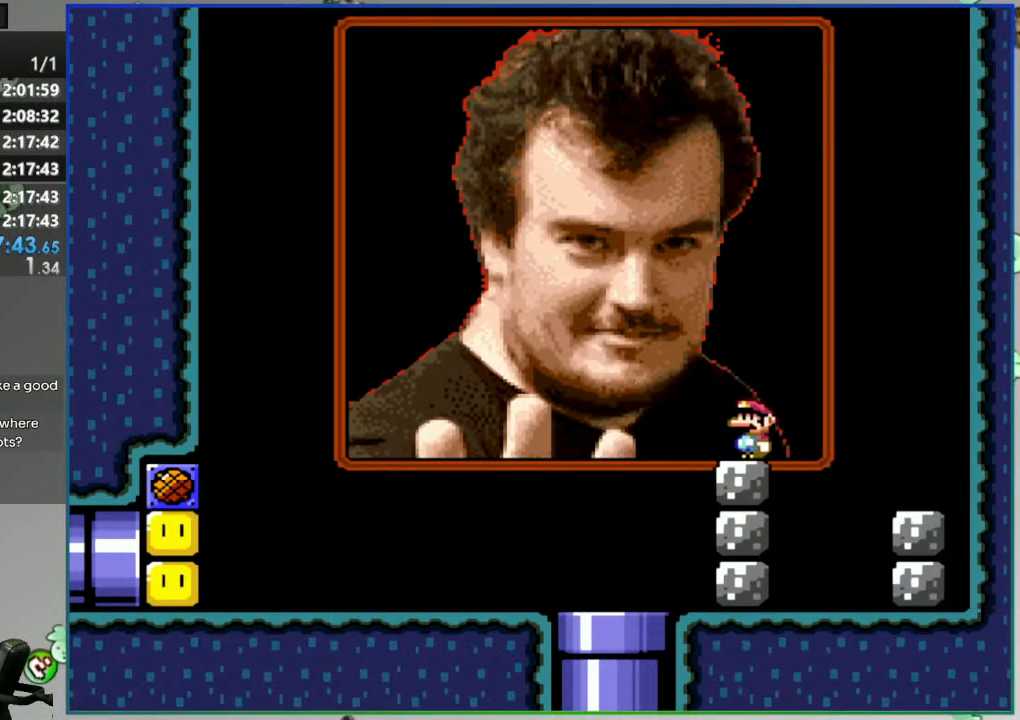
{"buttons": ["B", "Y"], "events": [[400, "B", "down"]]}
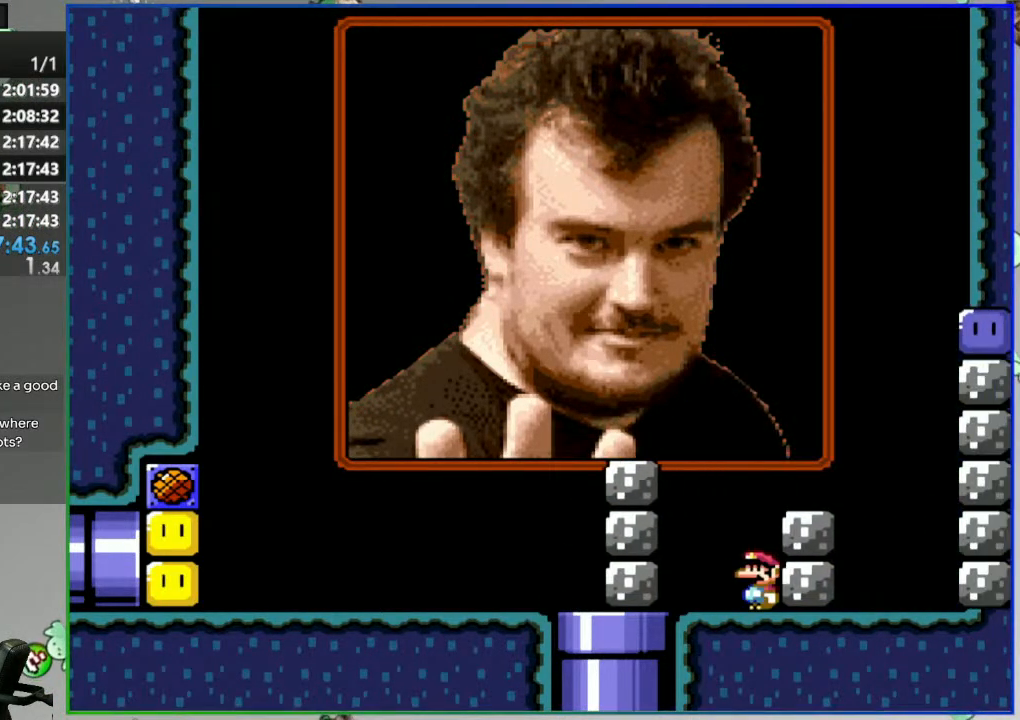
{"buttons": ["Y", "DPAD_LEFT"], "events": [[150, "B", "up"], [300, "DPAD_LEFT", "down"]]}
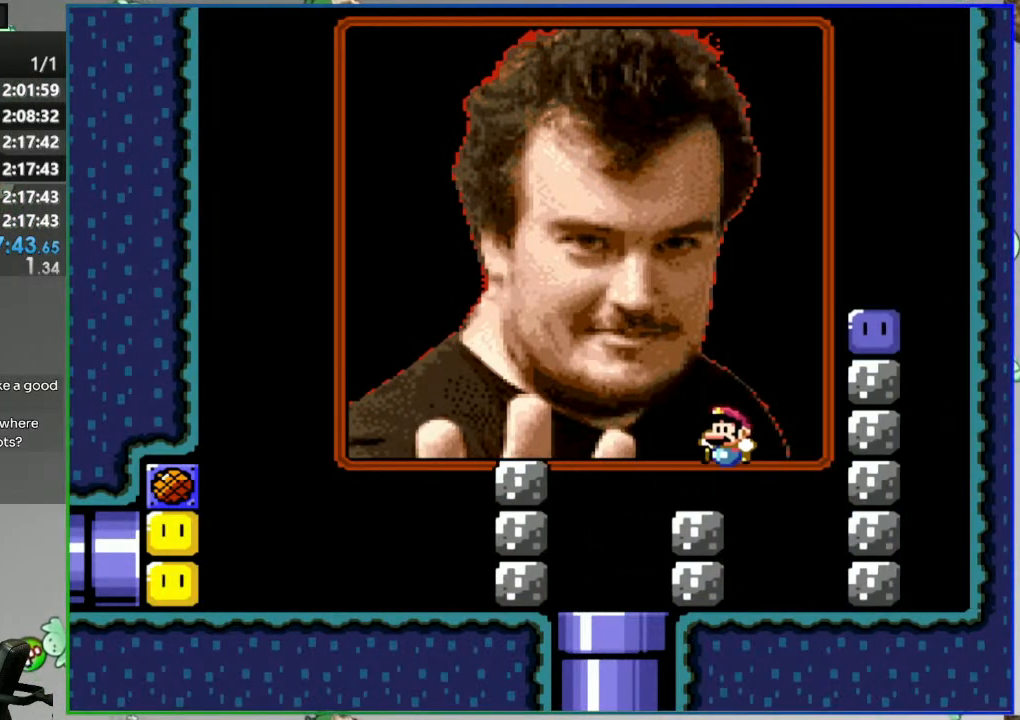
{"buttons": ["DPAD_LEFT"], "events": [[17, "B", "down"], [50, "DPAD_LEFT", "up"], [83, "DPAD_RIGHT", "down"], [450, "B", "up"], [450, "DPAD_RIGHT", "up"], [450, "Y", "up"], [483, "DPAD_LEFT", "down"]]}
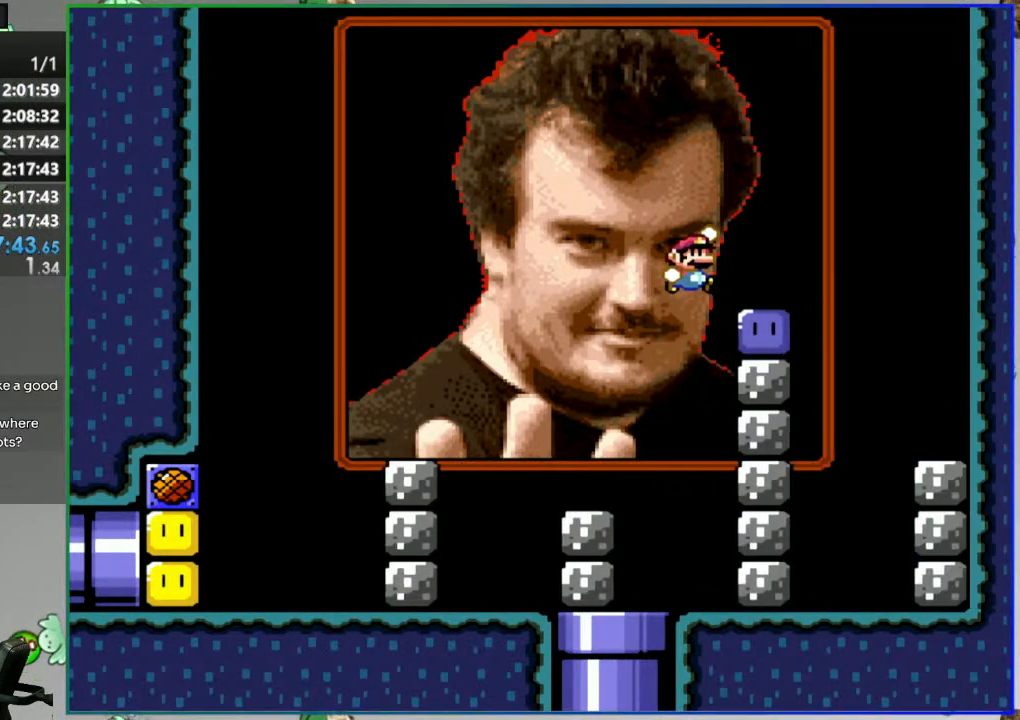
{"buttons": ["Y", "DPAD_LEFT"], "events": [[100, "DPAD_LEFT", "up"], [100, "Y", "down"], [400, "DPAD_LEFT", "down"]]}
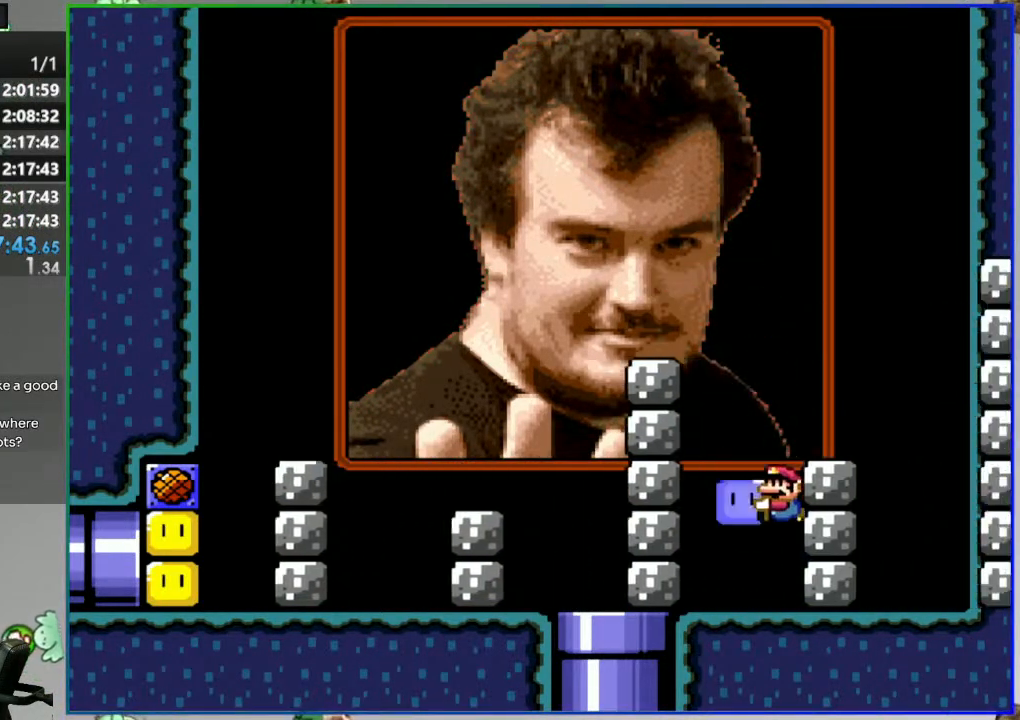
{"buttons": ["B", "Y", "DPAD_RIGHT"], "events": [[183, "Y", "up"], [300, "B", "down"], [300, "DPAD_LEFT", "up"], [300, "Y", "down"], [417, "DPAD_RIGHT", "down"]]}
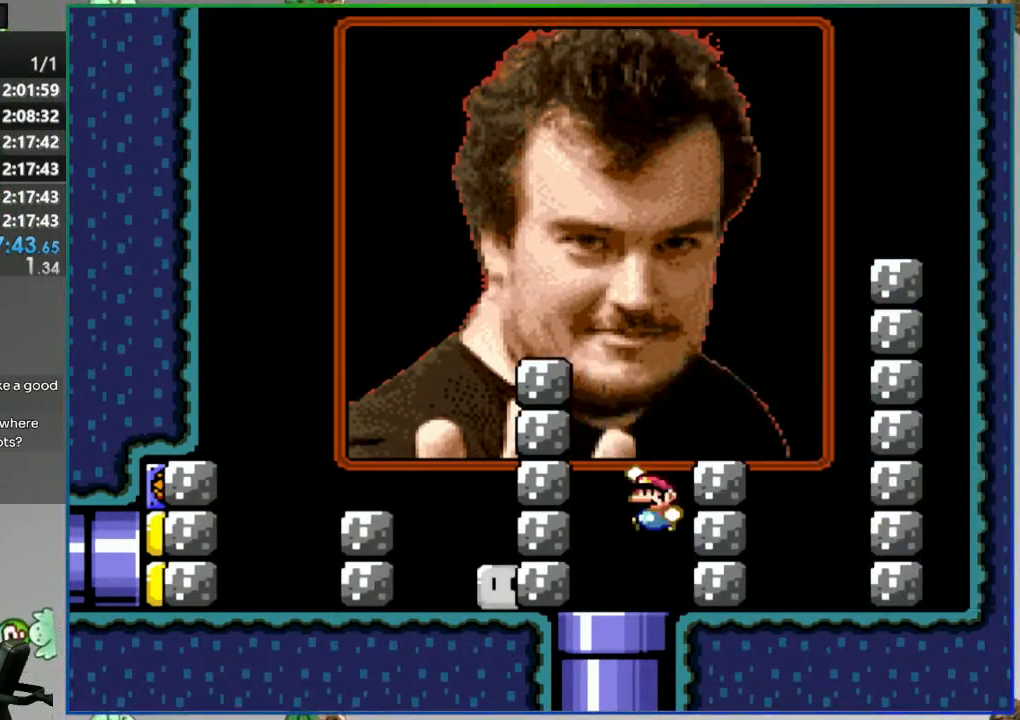
{"buttons": ["B", "Y", "DPAD_RIGHT"], "events": [[50, "DPAD_RIGHT", "up"], [133, "DPAD_LEFT", "down"], [167, "B", "up"], [433, "DPAD_LEFT", "up"], [483, "B", "down"], [500, "DPAD_RIGHT", "down"]]}
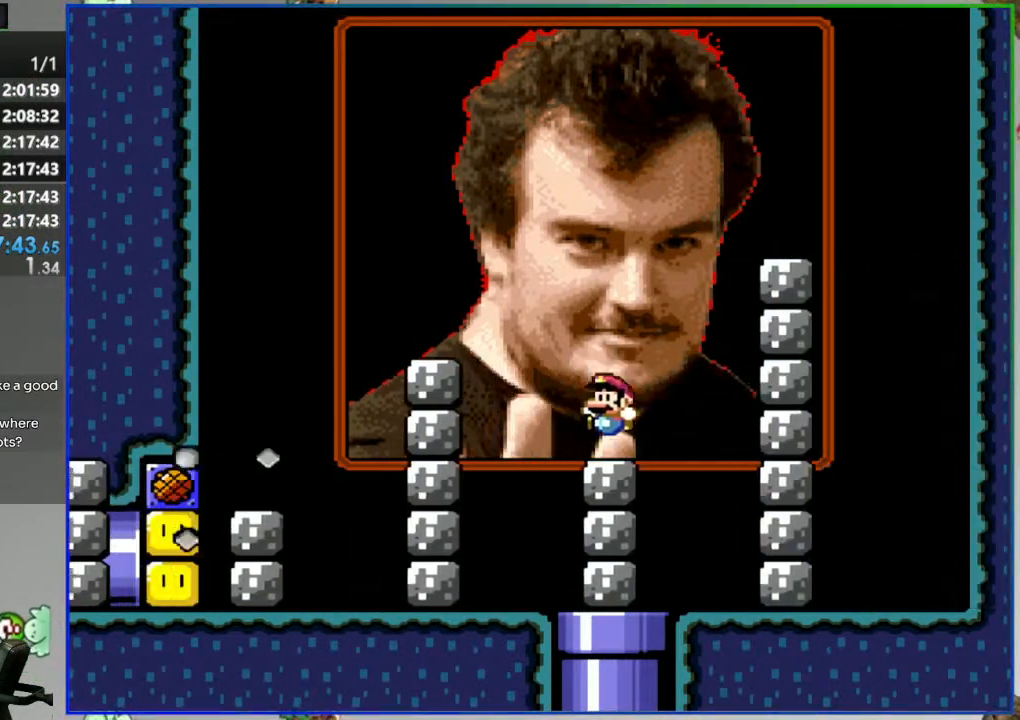
{"buttons": ["Y", "DPAD_LEFT"], "events": [[150, "DPAD_RIGHT", "up"], [250, "B", "up"], [467, "DPAD_LEFT", "down"]]}
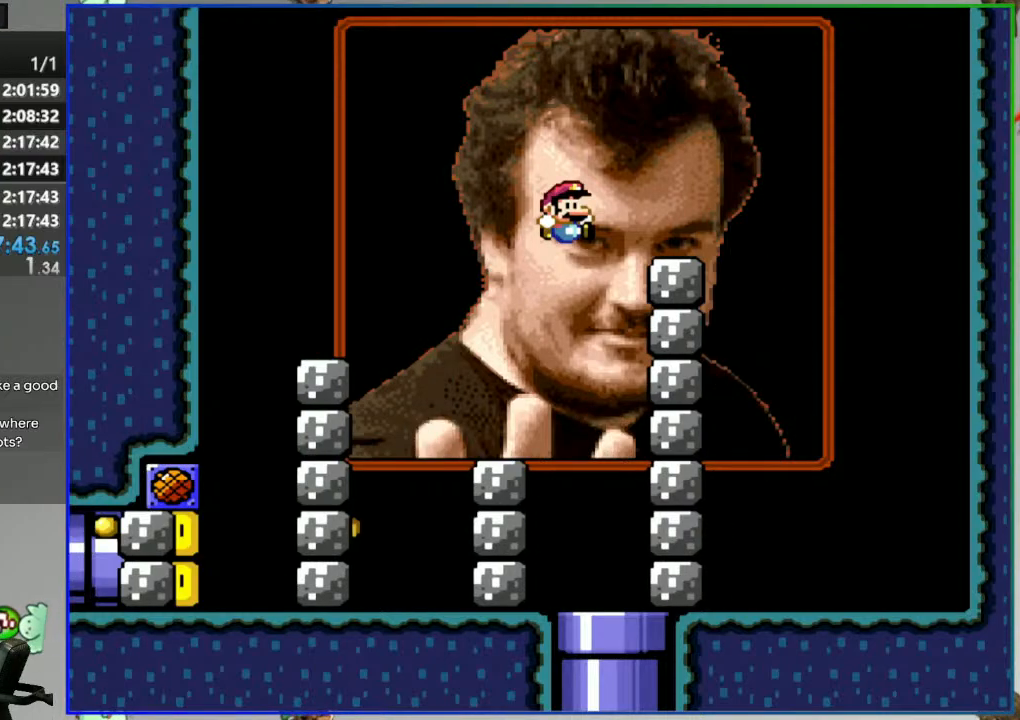
{"buttons": ["B", "Y", "DPAD_LEFT"], "events": [[467, "B", "down"]]}
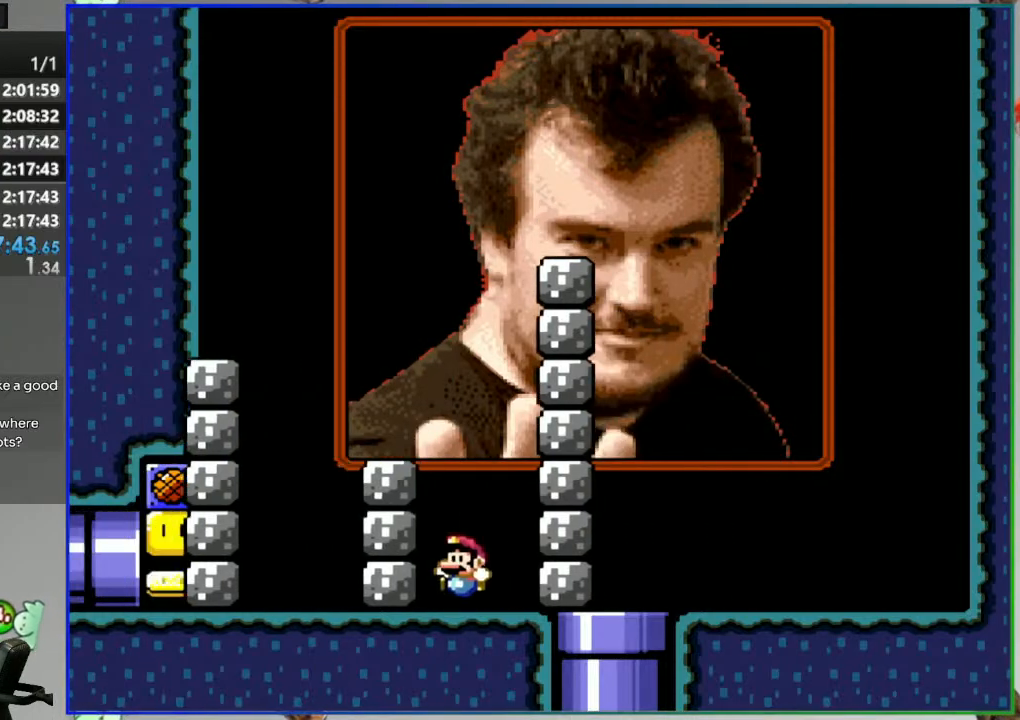
{"buttons": ["B", "Y"], "events": [[200, "B", "up"], [483, "B", "down"], [500, "DPAD_LEFT", "up"]]}
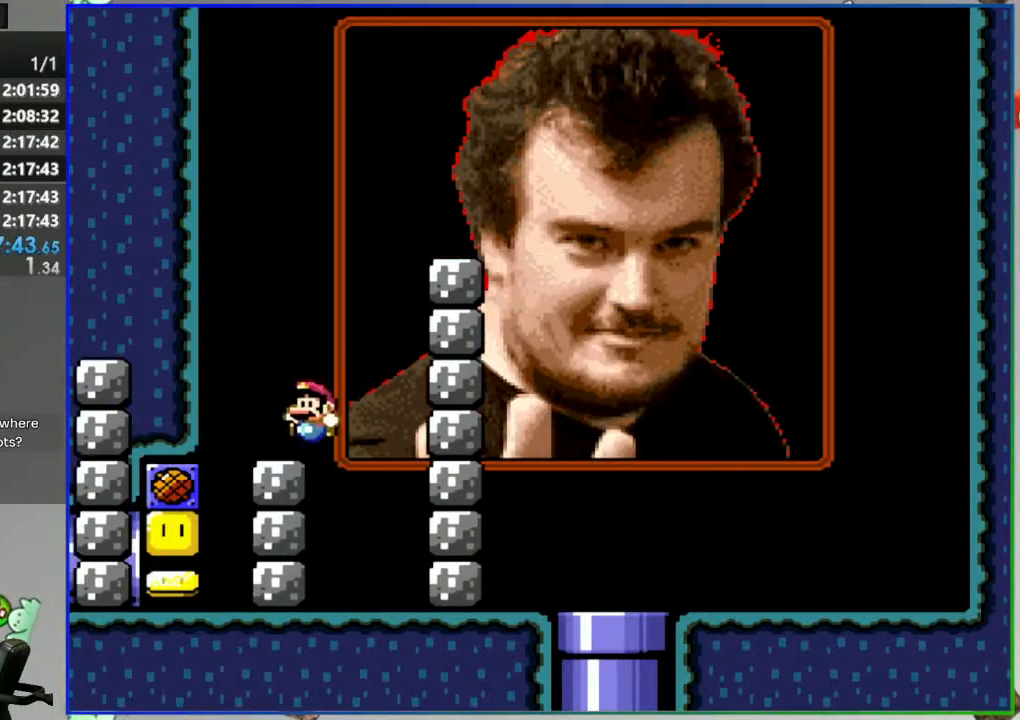
{"buttons": ["B", "Y", "DPAD_RIGHT"], "events": [[33, "DPAD_RIGHT", "down"]]}
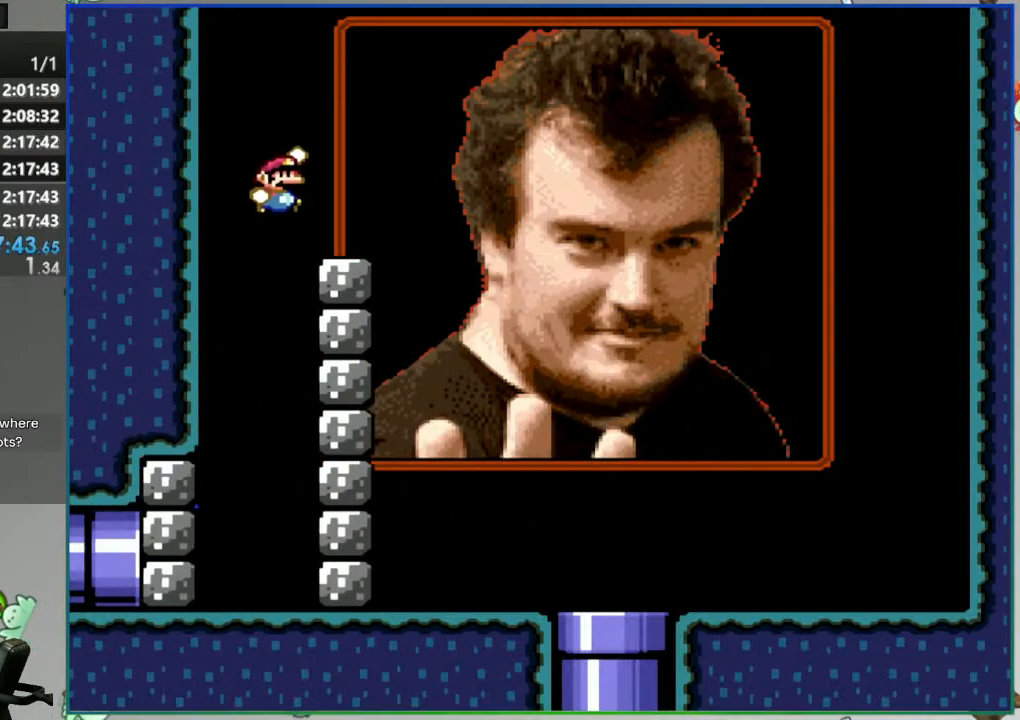
{"buttons": ["Y", "DPAD_LEFT"], "events": [[50, "B", "up"], [133, "DPAD_RIGHT", "up"], [233, "DPAD_LEFT", "down"]]}
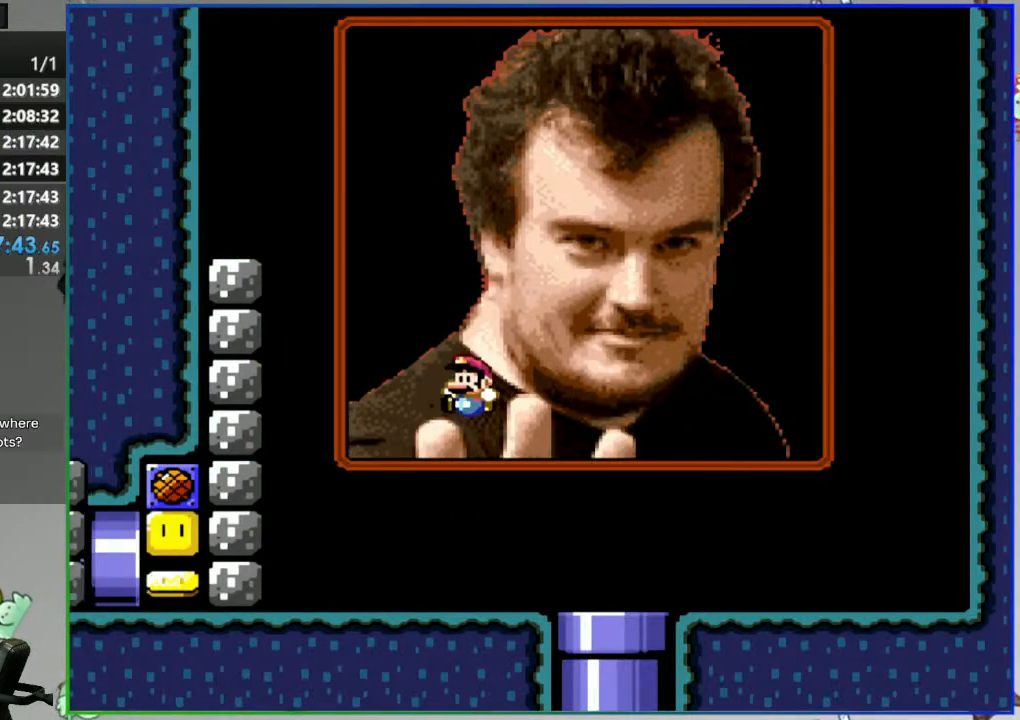
{"buttons": ["Y"], "events": [[483, "DPAD_LEFT", "up"]]}
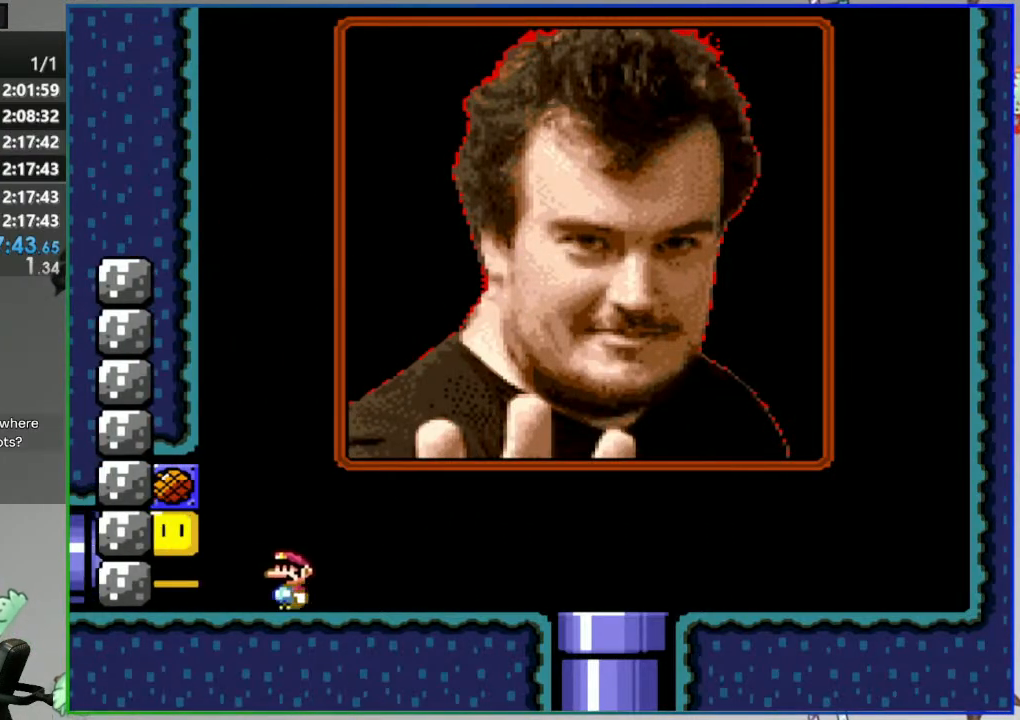
{"buttons": ["B", "Y"], "events": [[100, "B", "down"], [200, "B", "up"], [300, "B", "down"]]}
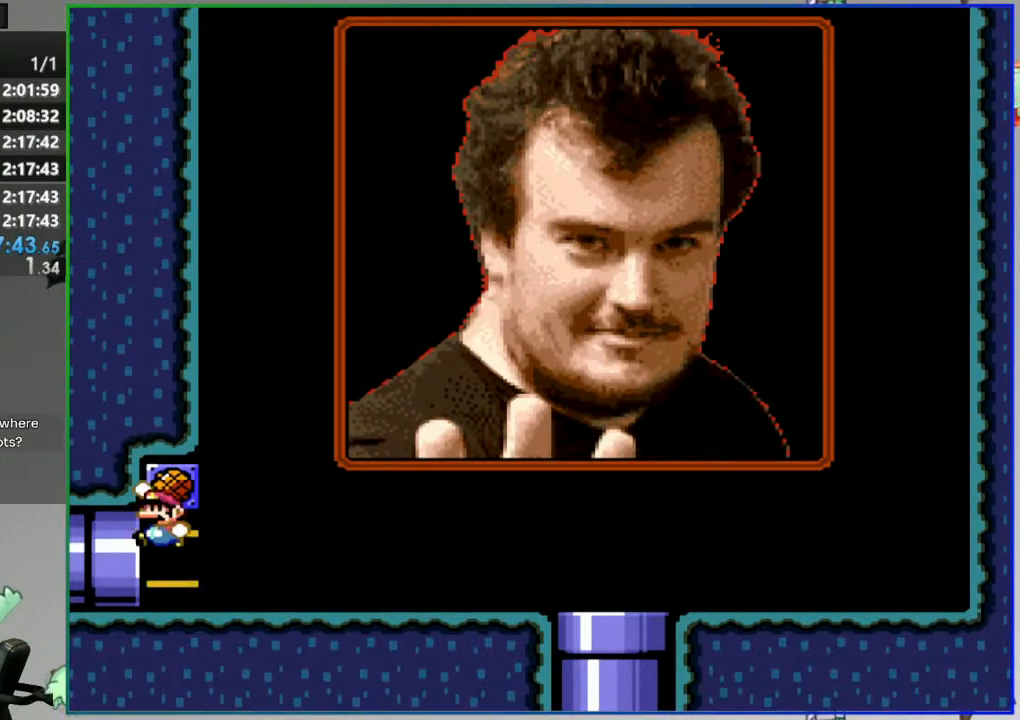
{"buttons": [], "events": [[17, "B", "up"], [50, "Y", "up"]]}